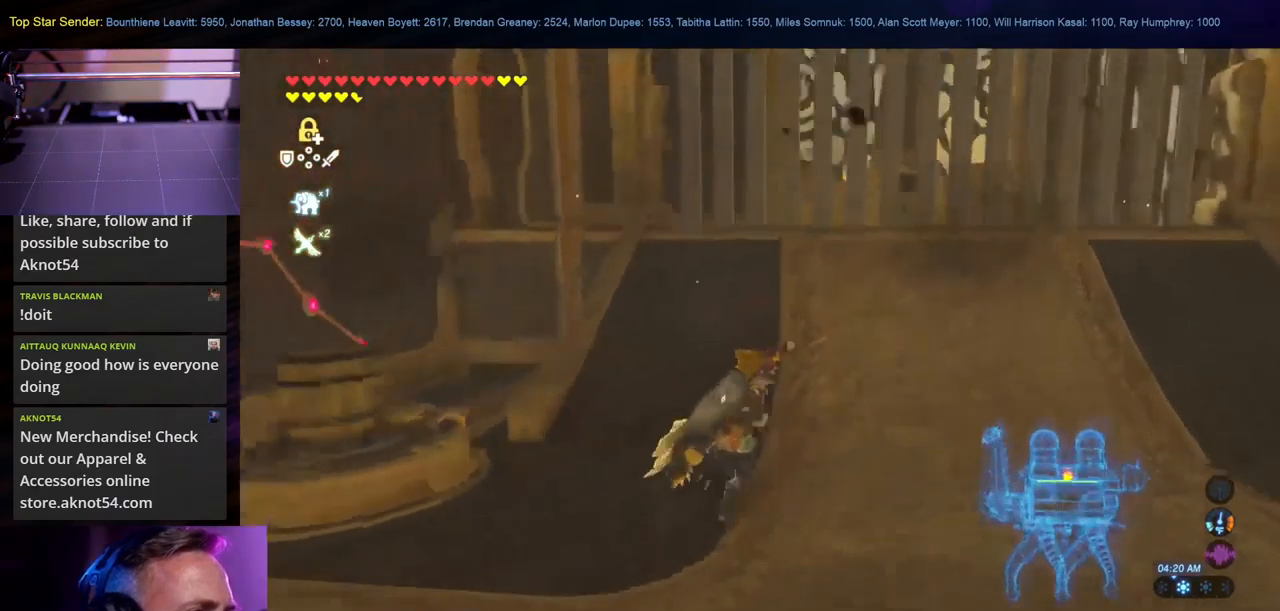
Gameplay with a controller (Nintendo layout); each line is a JSON object with the inputs held at the frame after it. "events" lists button and stick changes between this image and that frame as [ms after this image, input, new state], when the widget could be followed in between. Not read: L2 L3 R1 R2 R3.
{"buttons": [], "left_stick": "up-right", "right_stick": "center", "events": [[250, "right_stick", "center"]]}
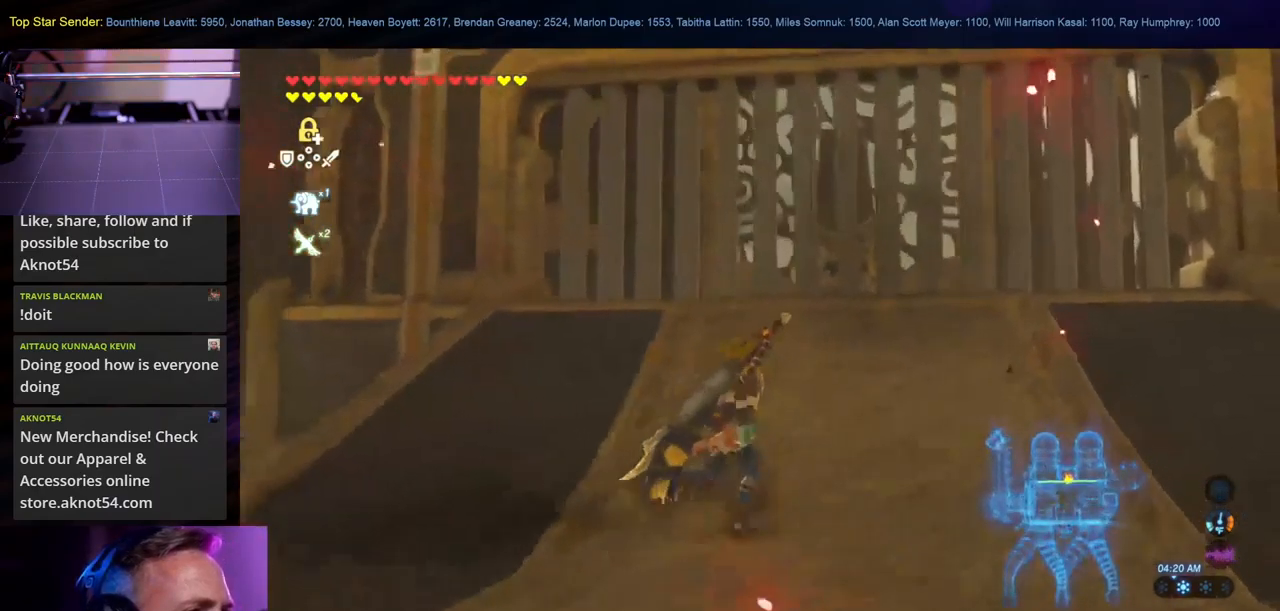
{"buttons": [], "left_stick": "right", "right_stick": "down-right", "events": [[50, "right_stick", "right"], [217, "left_stick", "right"], [217, "right_stick", "down-right"]]}
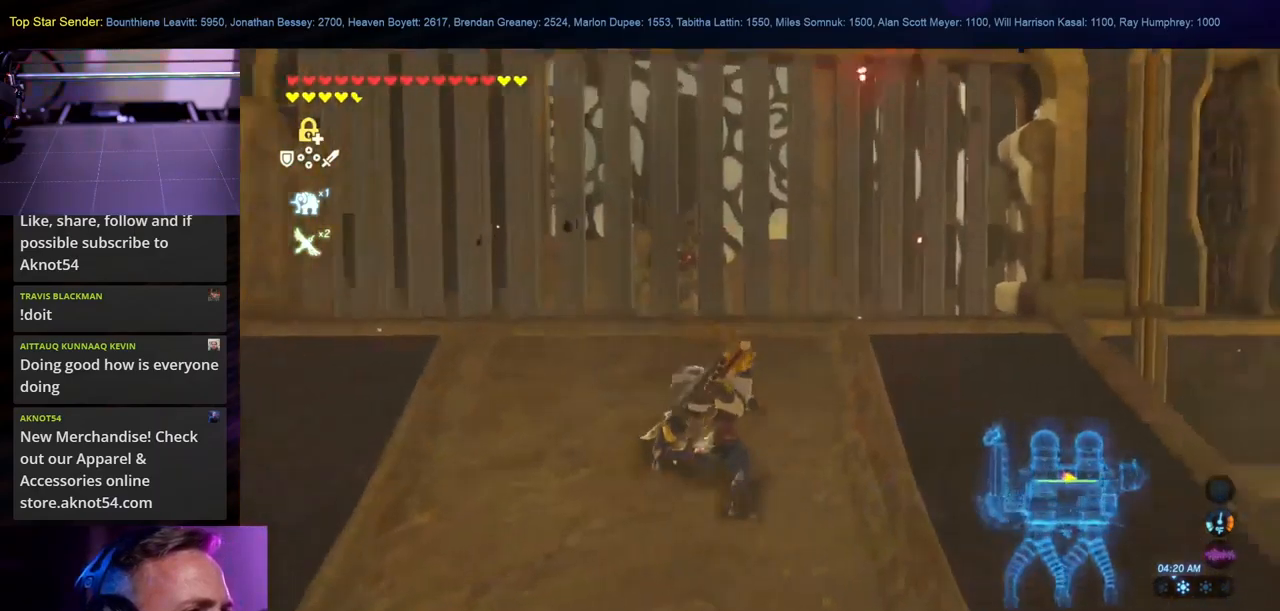
{"buttons": [], "left_stick": "right", "right_stick": "center", "events": [[34, "right_stick", "center"]]}
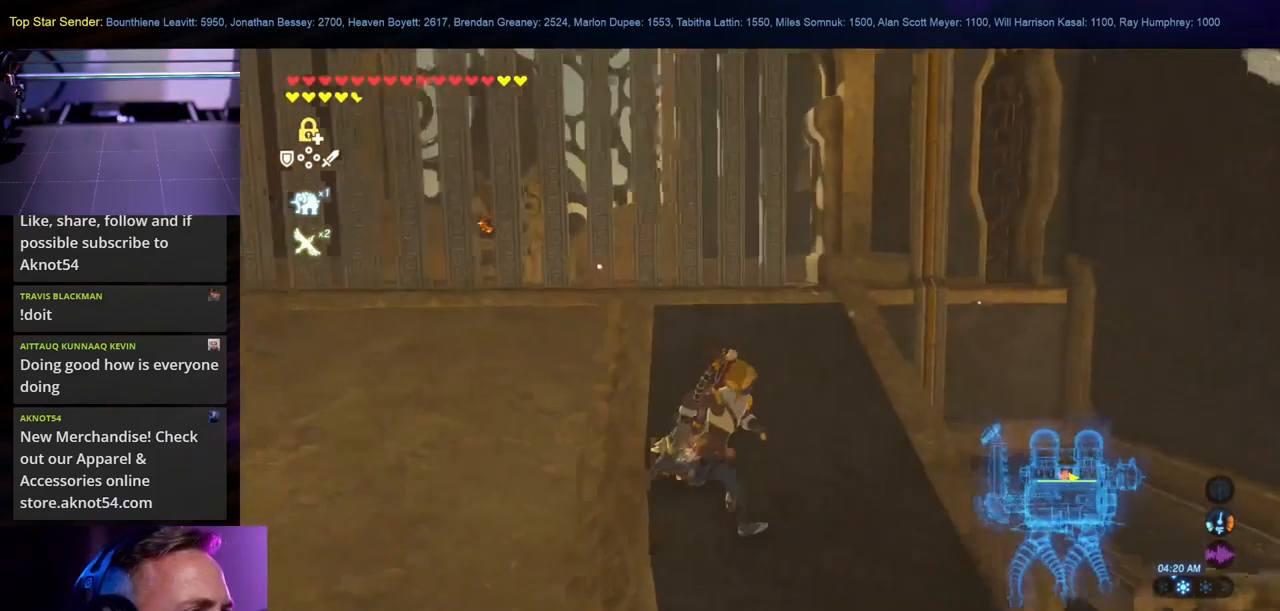
{"buttons": [], "left_stick": "right", "right_stick": "down-left", "events": [[50, "right_stick", "down-left"]]}
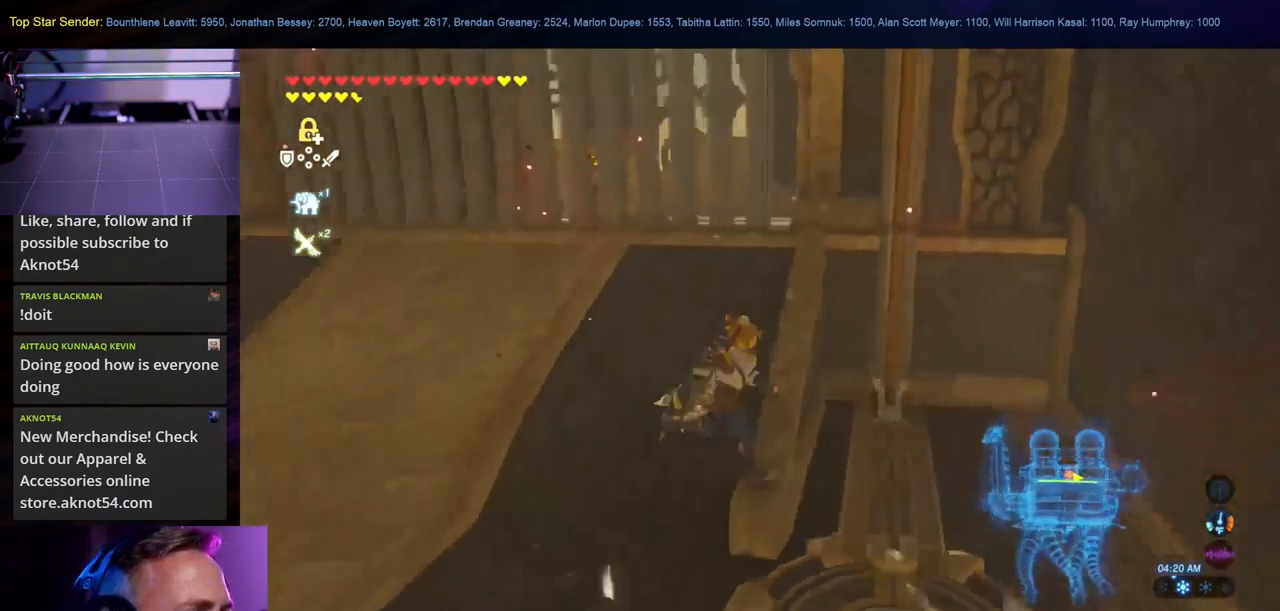
{"buttons": [], "left_stick": "left", "right_stick": "left", "events": [[134, "left_stick", "left"], [134, "right_stick", "center"], [284, "right_stick", "left"]]}
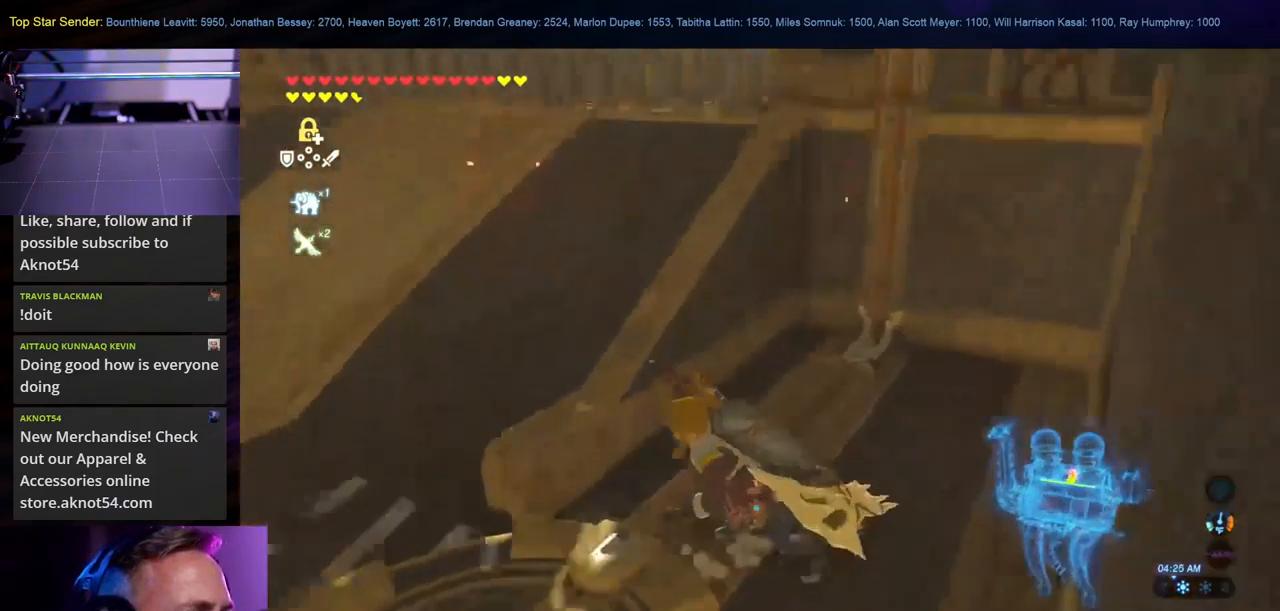
{"buttons": ["B"], "left_stick": "up-left", "right_stick": "center", "events": [[300, "right_stick", "center"], [317, "left_stick", "up-left"], [417, "B", "down"]]}
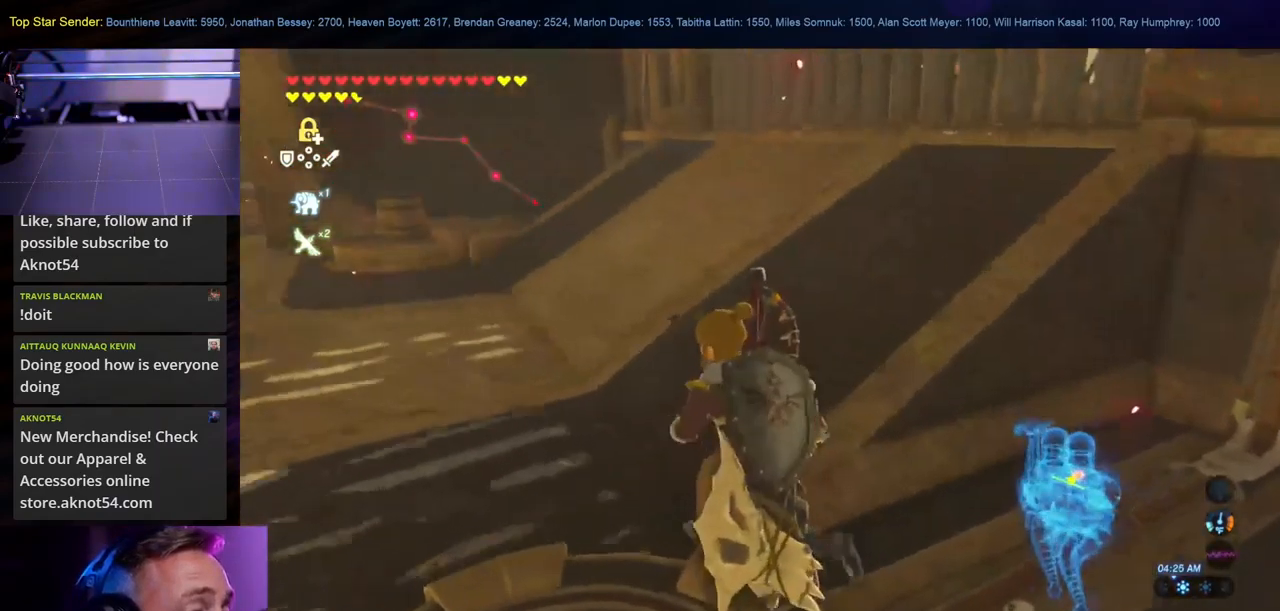
{"buttons": ["L1"], "left_stick": "up-left", "right_stick": "center", "events": [[67, "B", "up"], [200, "right_stick", "left"], [400, "L1", "down"], [434, "right_stick", "center"]]}
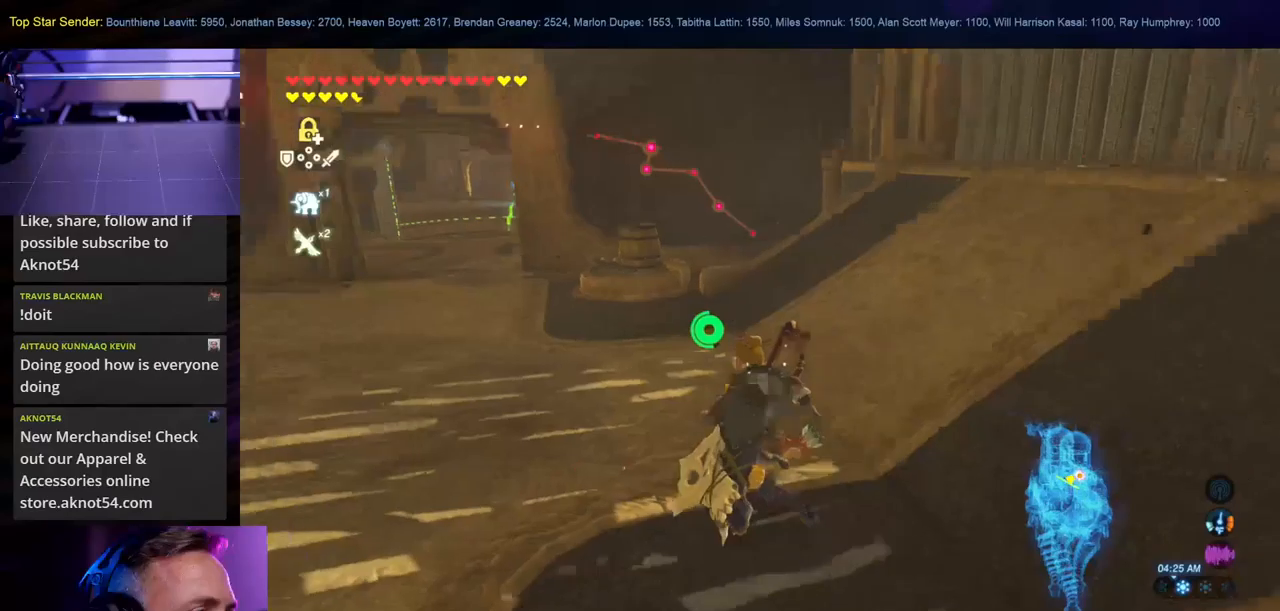
{"buttons": ["B"], "left_stick": "up-left", "right_stick": "center", "events": [[33, "B", "down"], [66, "L1", "up"]]}
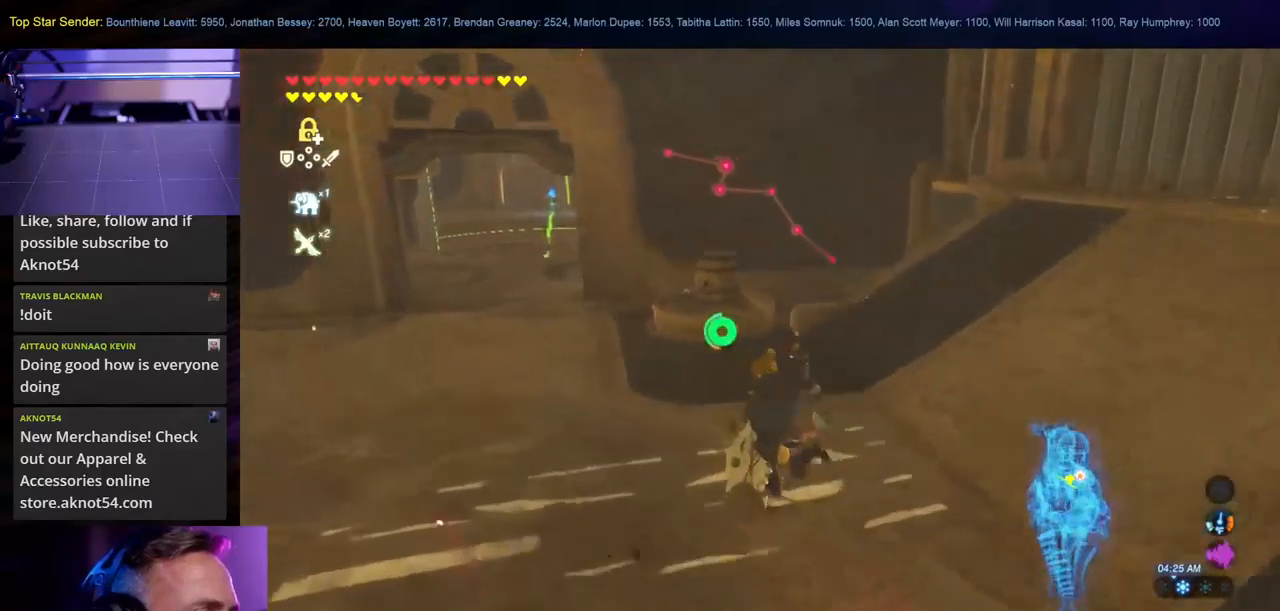
{"buttons": ["B"], "left_stick": "up", "right_stick": "center", "events": [[16, "B", "up"], [116, "right_stick", "left"], [283, "left_stick", "up"], [350, "right_stick", "center"], [483, "B", "down"]]}
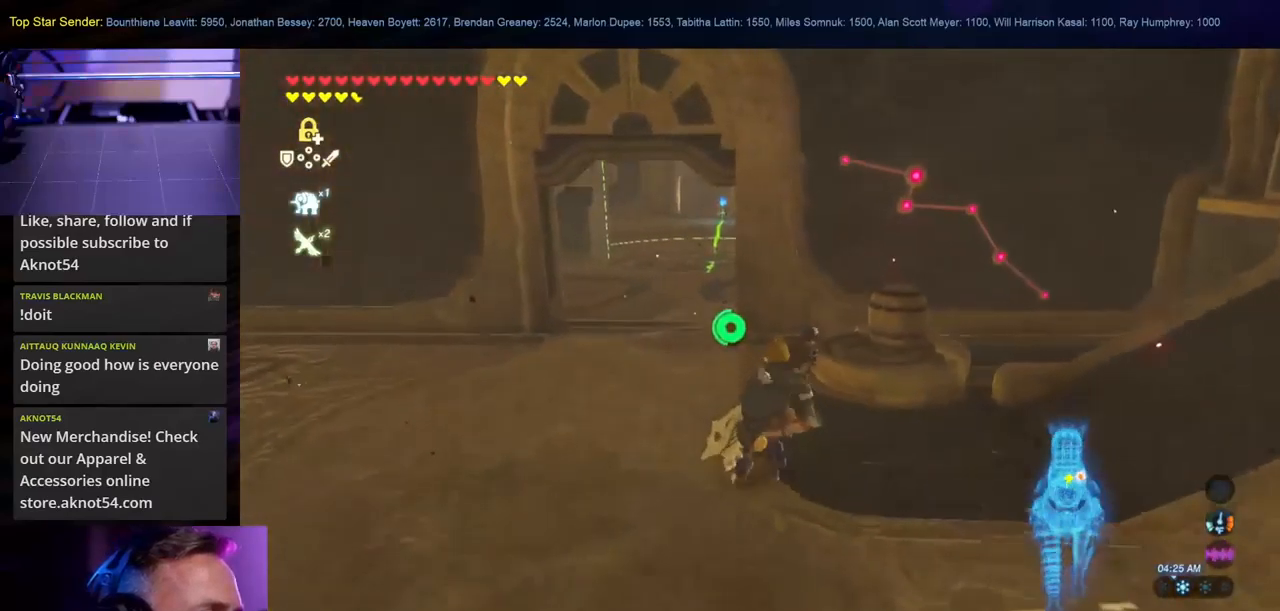
{"buttons": ["B"], "left_stick": "up", "right_stick": "center", "events": []}
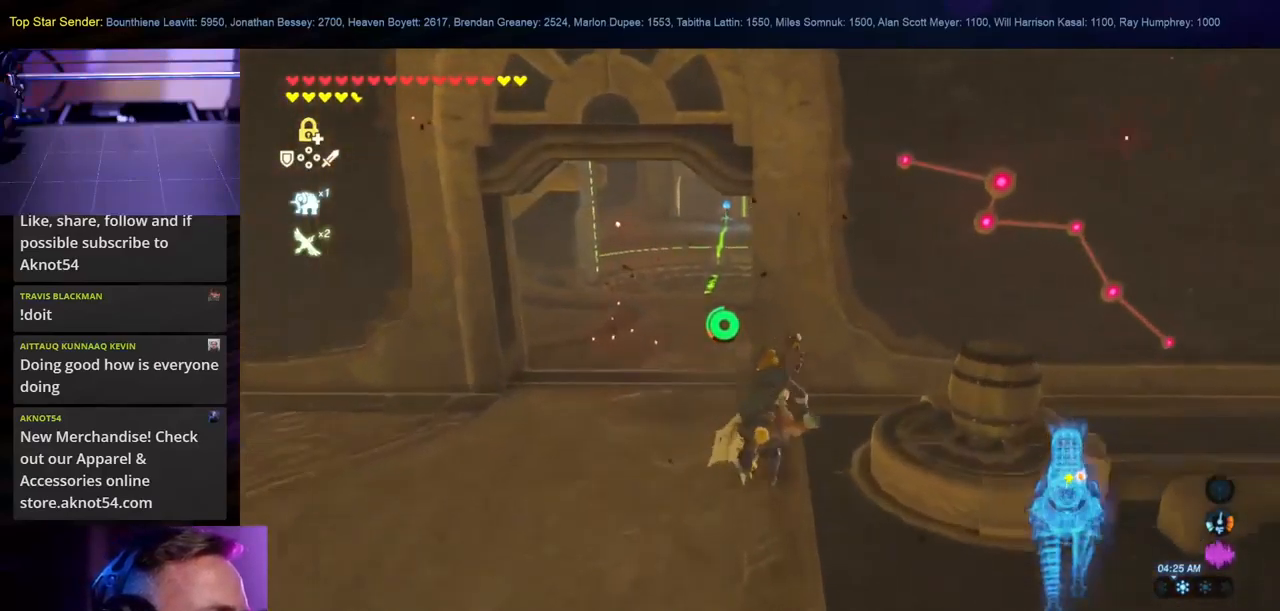
{"buttons": [], "left_stick": "up", "right_stick": "left", "events": [[216, "B", "up"], [350, "right_stick", "up-left"], [483, "right_stick", "left"]]}
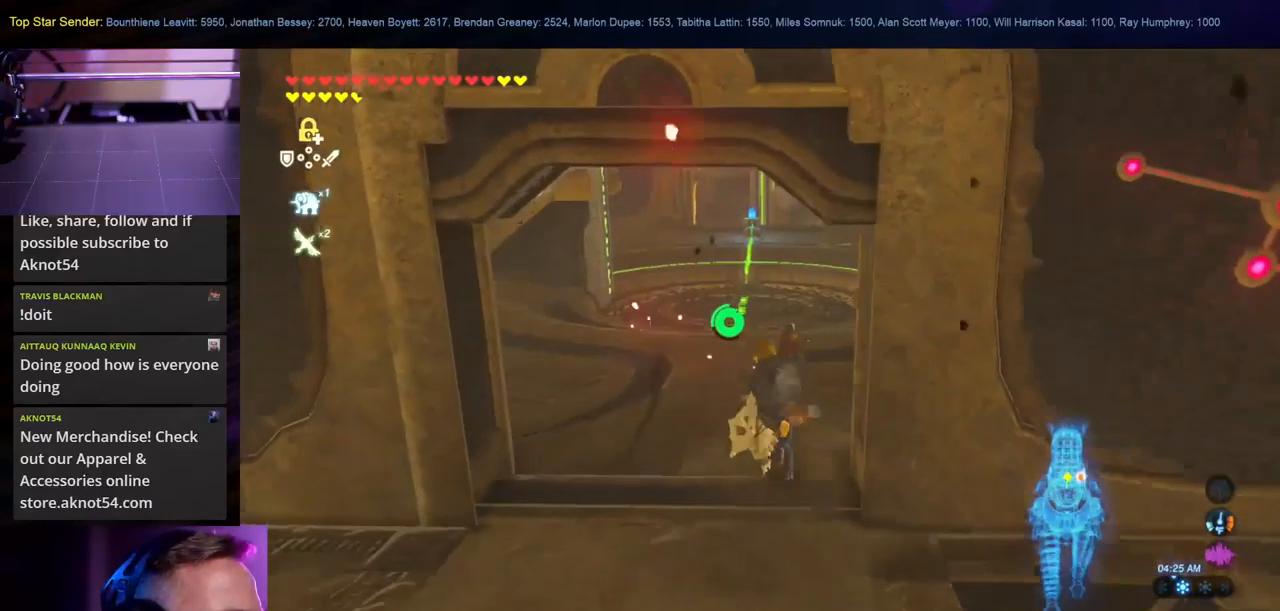
{"buttons": ["B"], "left_stick": "right", "right_stick": "center", "events": [[183, "left_stick", "up-right"], [183, "right_stick", "center"], [416, "B", "down"], [466, "left_stick", "right"]]}
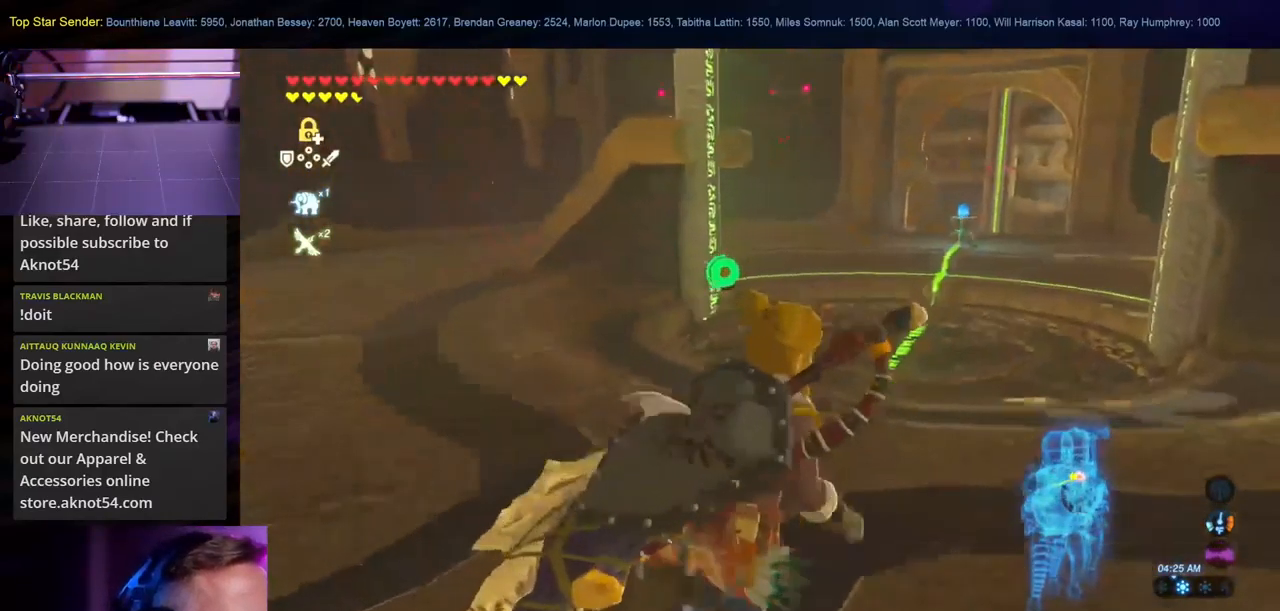
{"buttons": [], "left_stick": "down-right", "right_stick": "up-right", "events": [[116, "B", "up"], [183, "left_stick", "down-right"], [466, "right_stick", "up-right"]]}
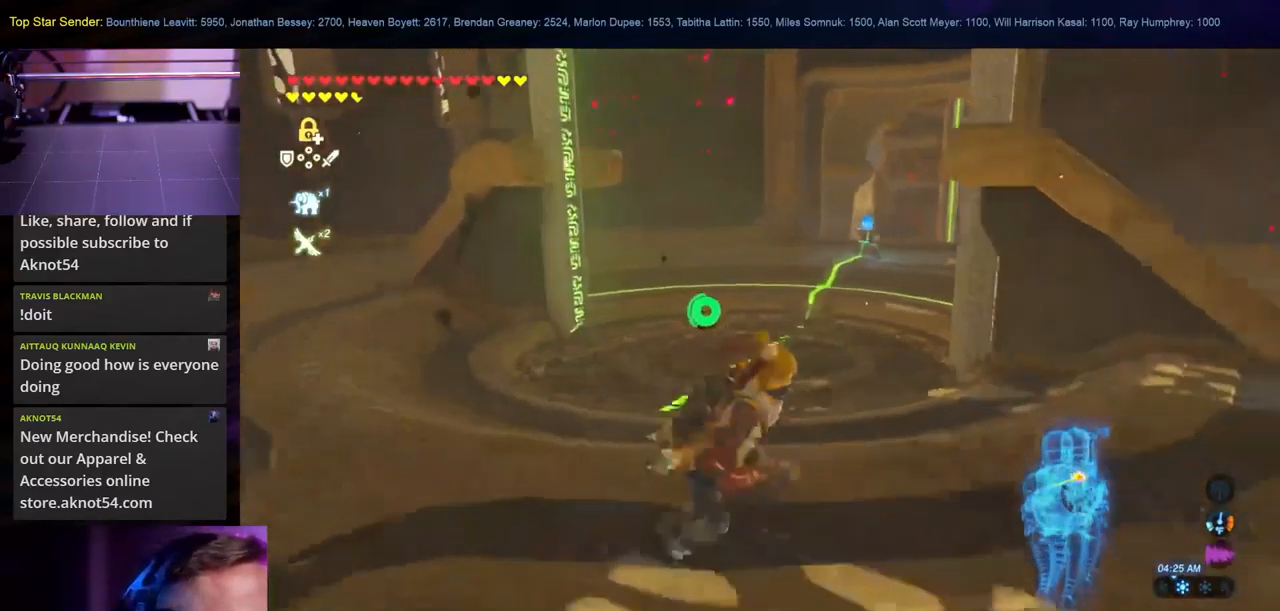
{"buttons": [], "left_stick": "right", "right_stick": "up-left", "events": [[183, "left_stick", "right"], [183, "right_stick", "center"], [266, "right_stick", "left"], [450, "right_stick", "up-left"]]}
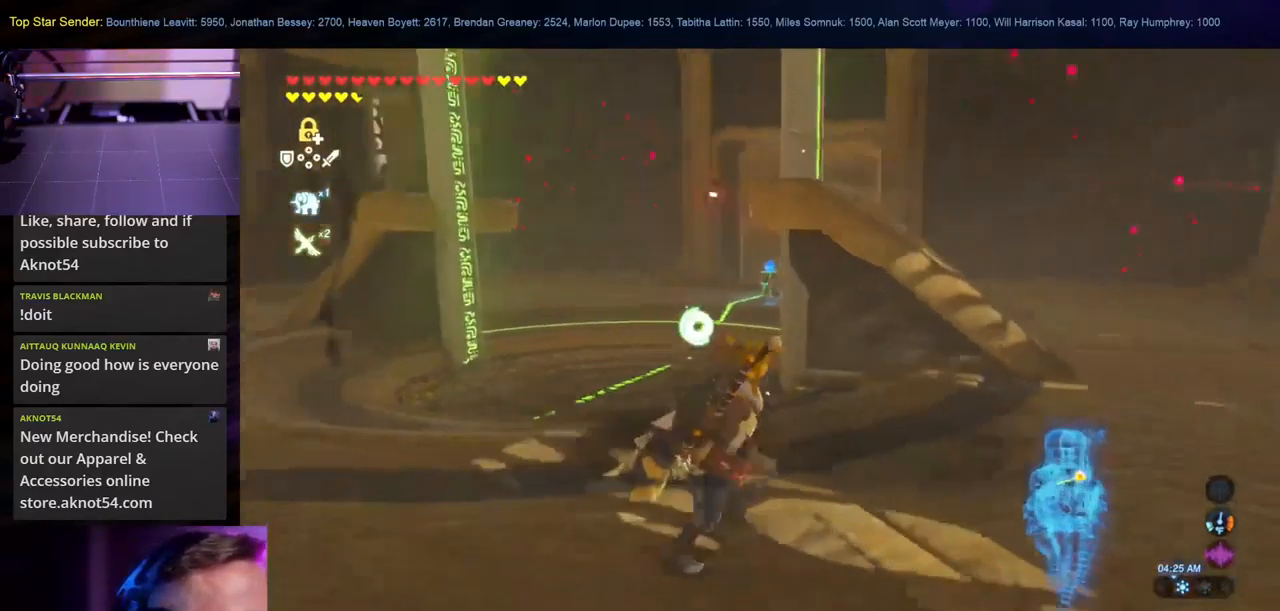
{"buttons": ["B"], "left_stick": "up-right", "right_stick": "center", "events": [[233, "right_stick", "up-right"], [333, "right_stick", "center"], [416, "left_stick", "up-right"], [450, "B", "down"]]}
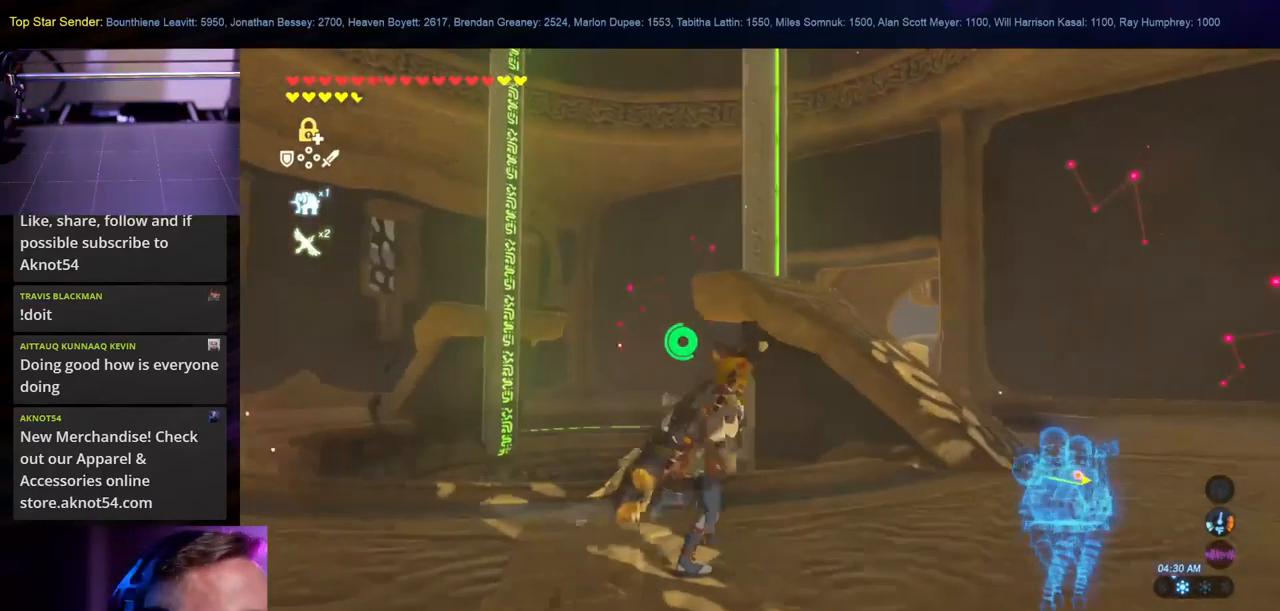
{"buttons": [], "left_stick": "up-right", "right_stick": "down", "events": [[150, "B", "up"], [283, "right_stick", "left"], [383, "right_stick", "down"]]}
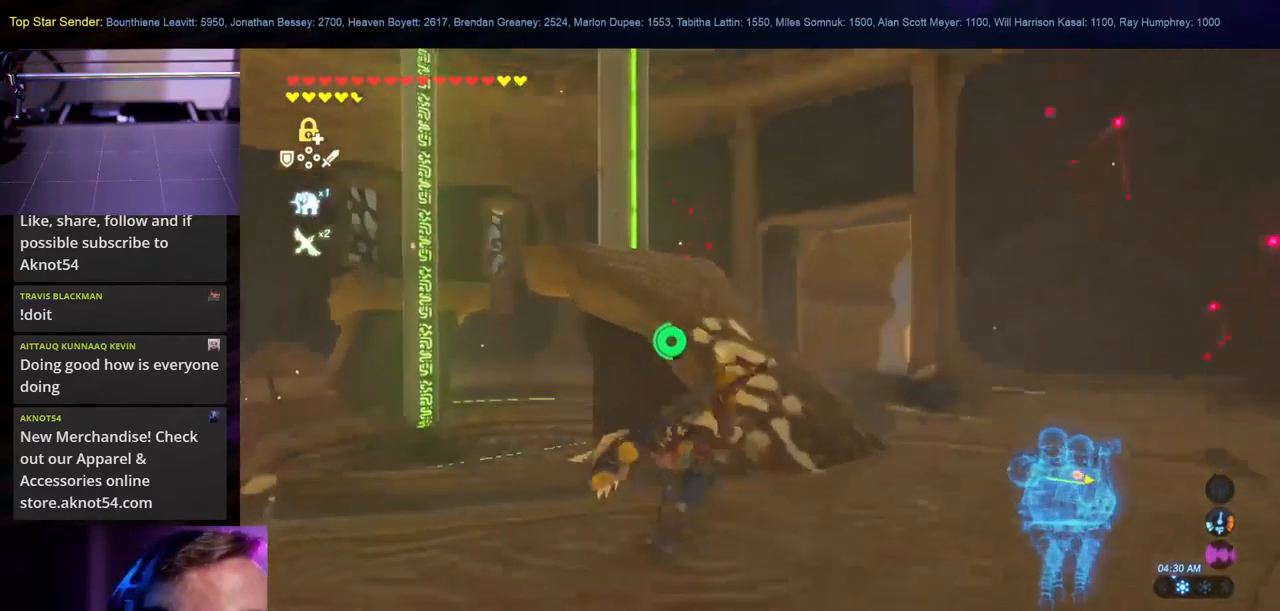
{"buttons": ["B"], "left_stick": "up-right", "right_stick": "center", "events": [[83, "right_stick", "center"], [166, "B", "down"]]}
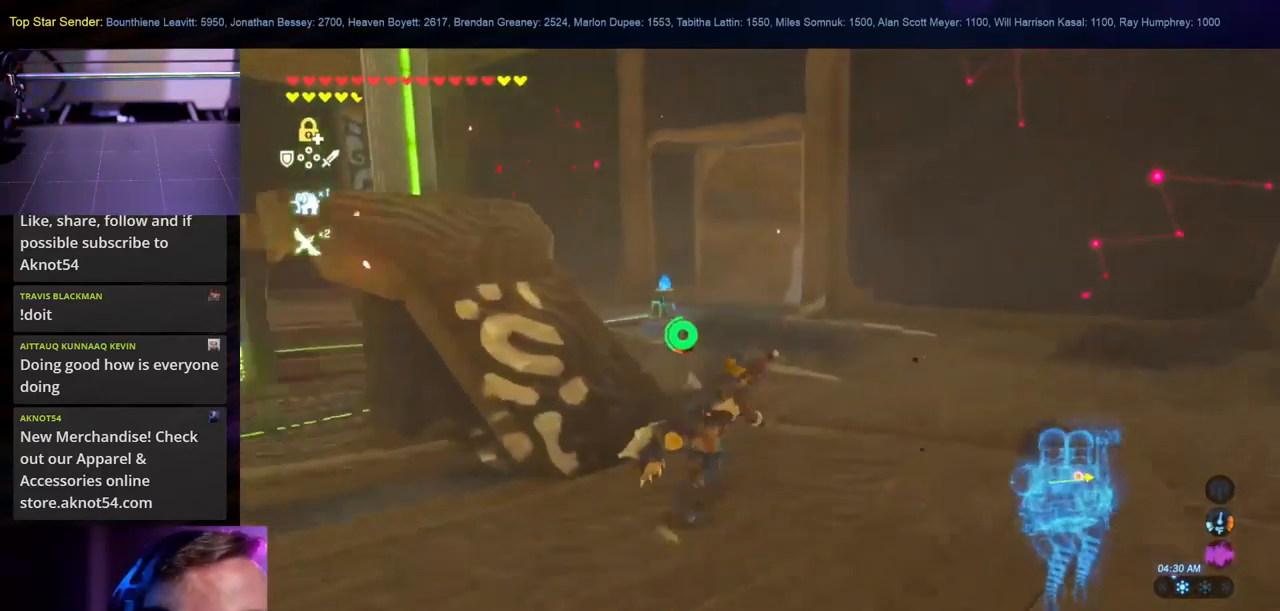
{"buttons": ["B"], "left_stick": "up", "right_stick": "center", "events": [[99, "left_stick", "up"], [132, "B", "up"], [166, "right_stick", "left"], [399, "right_stick", "center"], [482, "B", "down"]]}
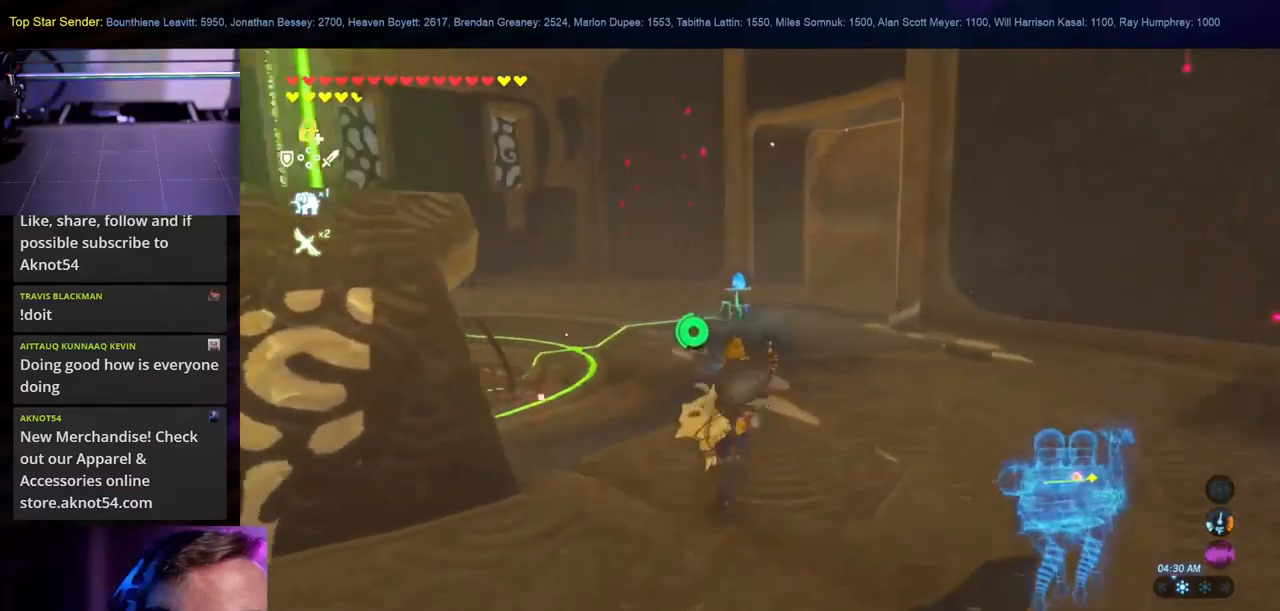
{"buttons": ["B"], "left_stick": "up", "right_stick": "center", "events": []}
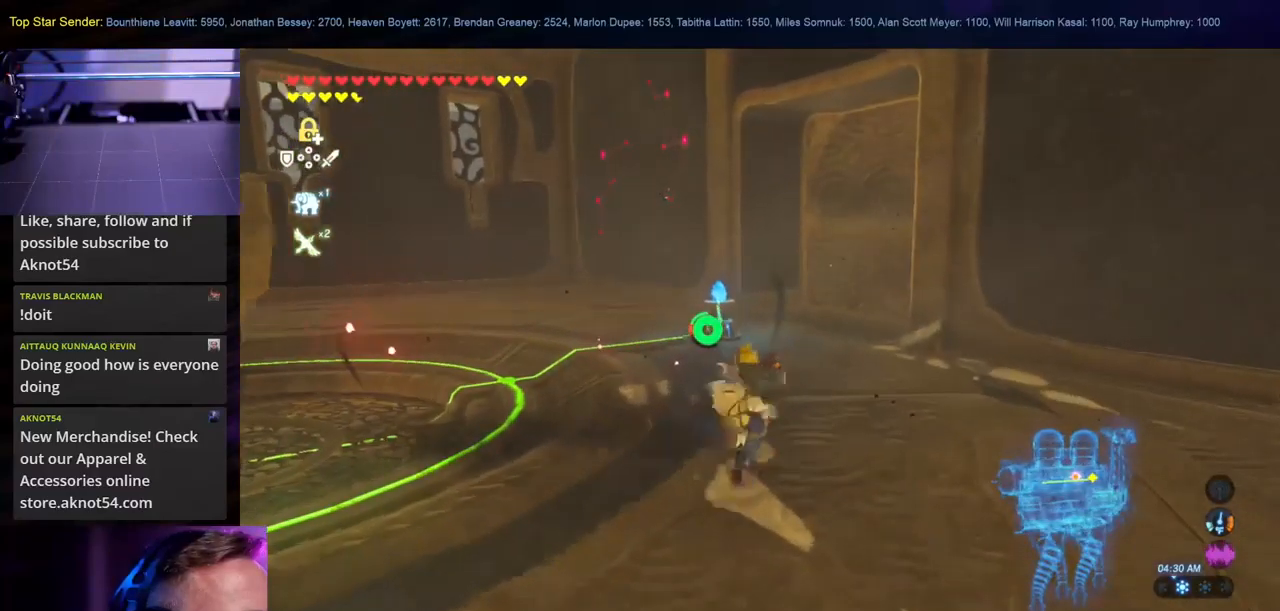
{"buttons": [], "left_stick": "up", "right_stick": "down-right", "events": [[67, "B", "up"], [200, "right_stick", "right"], [483, "right_stick", "down-right"]]}
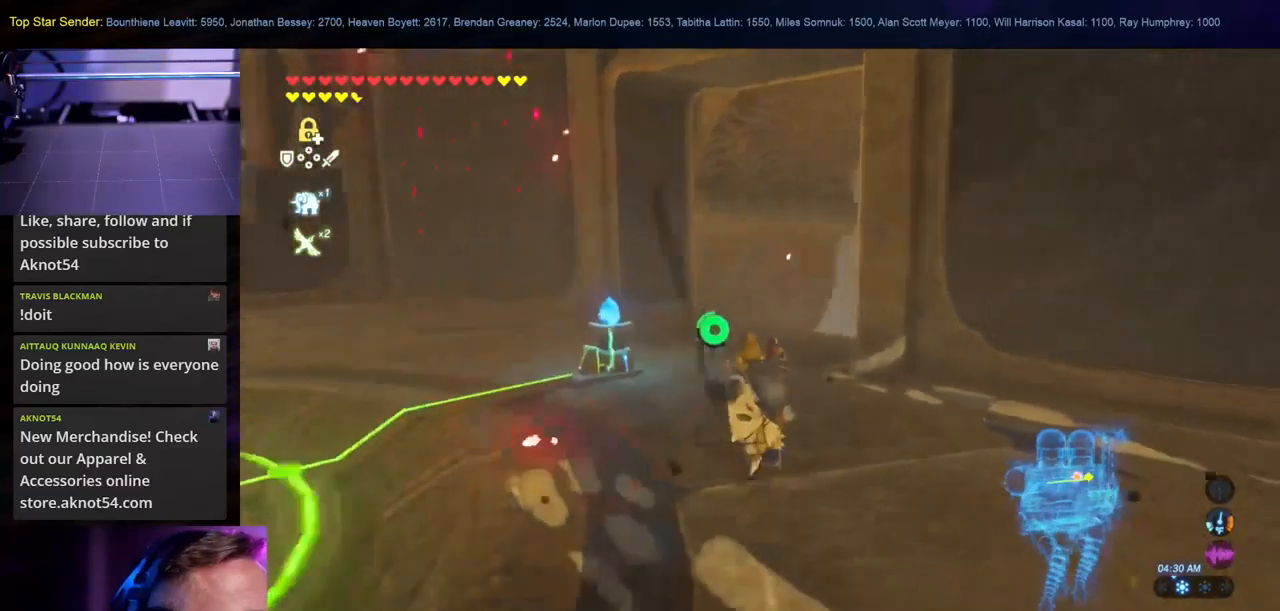
{"buttons": ["B"], "left_stick": "up-left", "right_stick": "center", "events": [[267, "left_stick", "up-left"], [283, "right_stick", "center"], [450, "B", "down"]]}
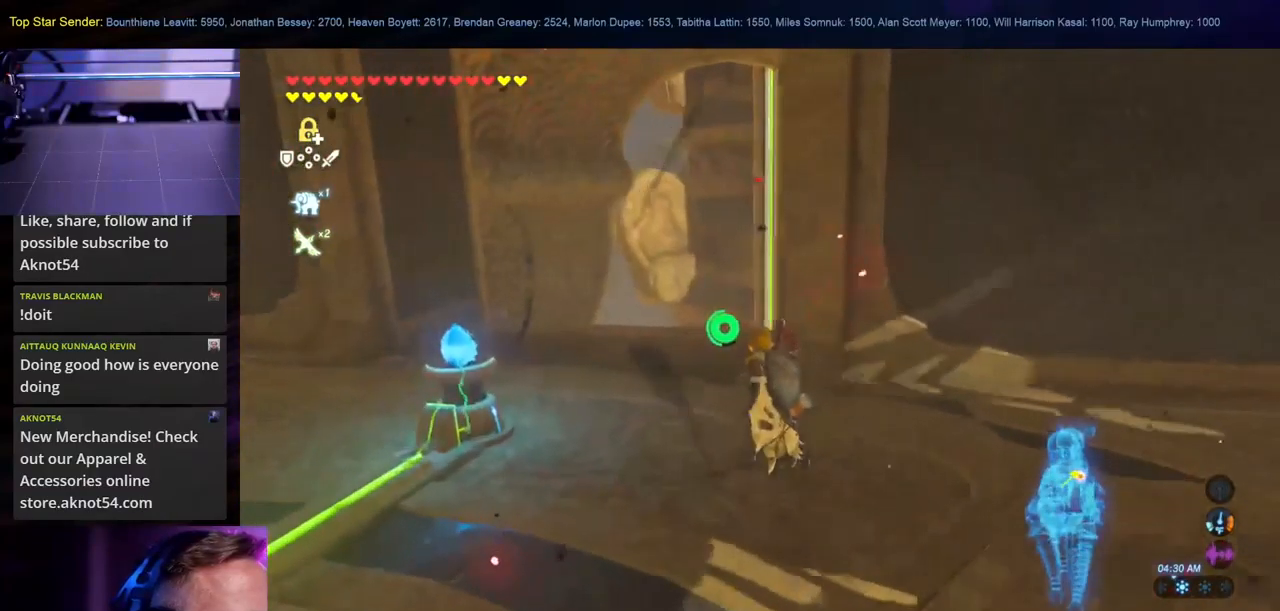
{"buttons": [], "left_stick": "up-left", "right_stick": "down", "events": [[267, "L1", "down"], [300, "B", "up"], [367, "L1", "up"], [417, "right_stick", "down"], [433, "L1", "down"], [483, "L1", "up"]]}